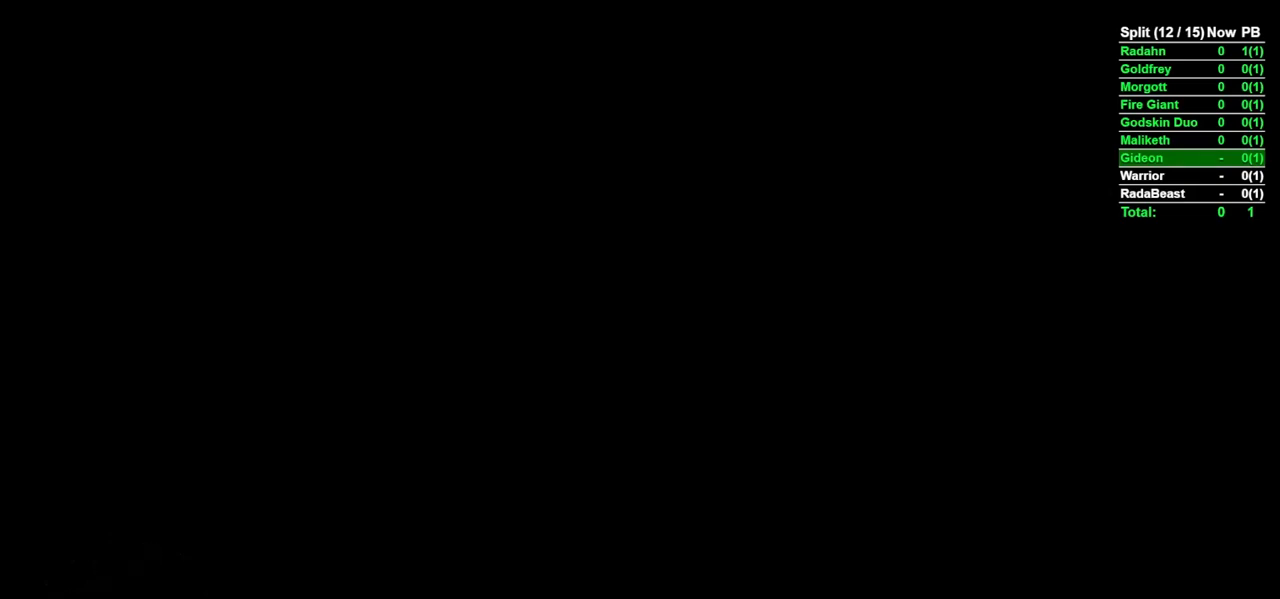
Gameplay with a controller (Xbox layout); each line is a JSON object with the inputs held at the frame after it (dt_ms = milliseconds from this image to that frame). "events" lists button and stick changes between this image and that frame as [ms after this image, input, new state], when the widget could be followed in between.
{"dt_ms": 500, "buttons": ["A"], "left_stick": "center", "right_stick": "center", "events": [[350, "L2", "down"], [450, "A", "down"], [450, "L2", "up"]]}
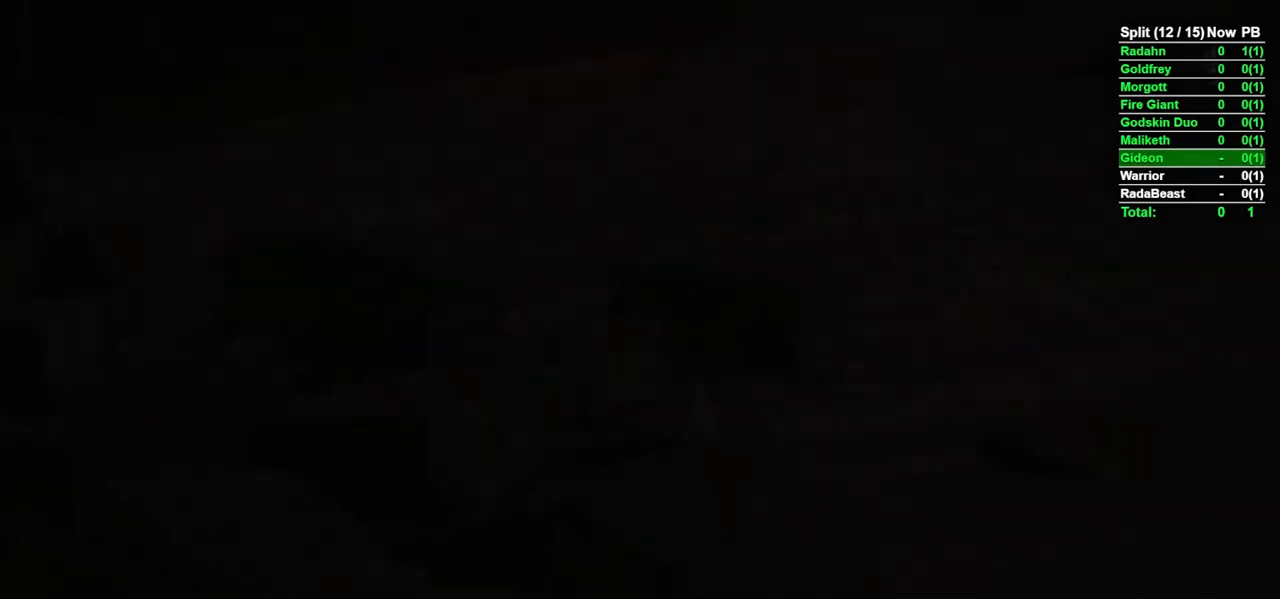
{"dt_ms": 500, "buttons": ["B"], "left_stick": "up", "right_stick": "center", "events": [[17, "START", "down"], [150, "A", "up"], [150, "START", "up"], [300, "left_stick", "up"], [367, "B", "down"]]}
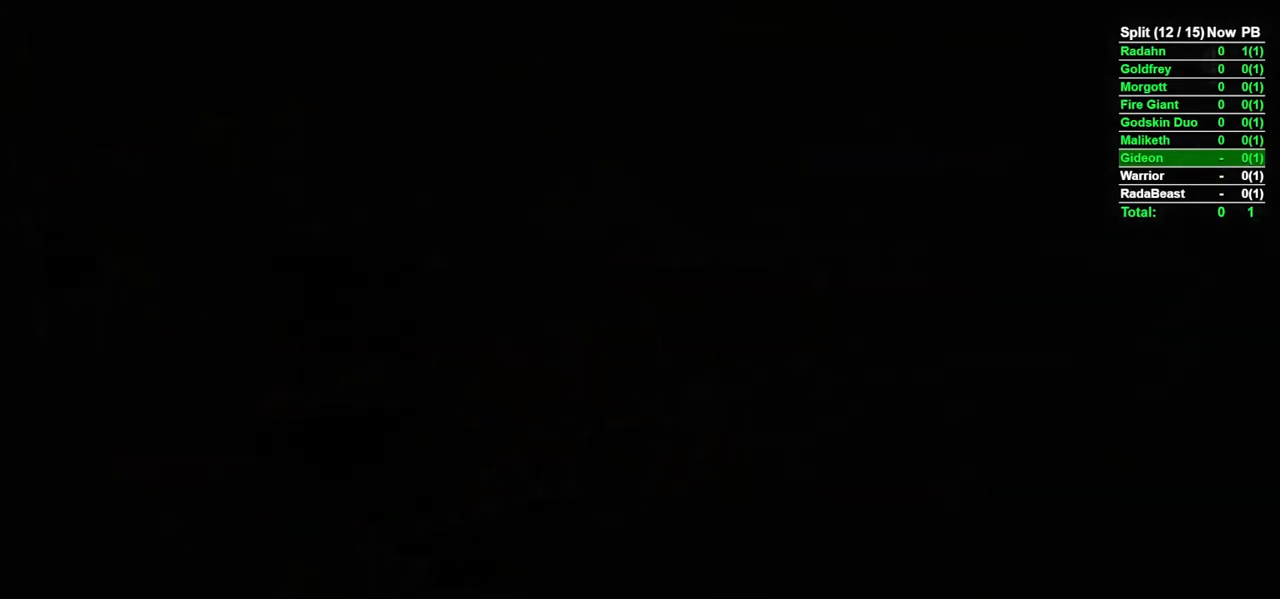
{"dt_ms": 500, "buttons": ["B"], "left_stick": "up", "right_stick": "center", "events": [[183, "right_stick", "down"], [300, "right_stick", "center"]]}
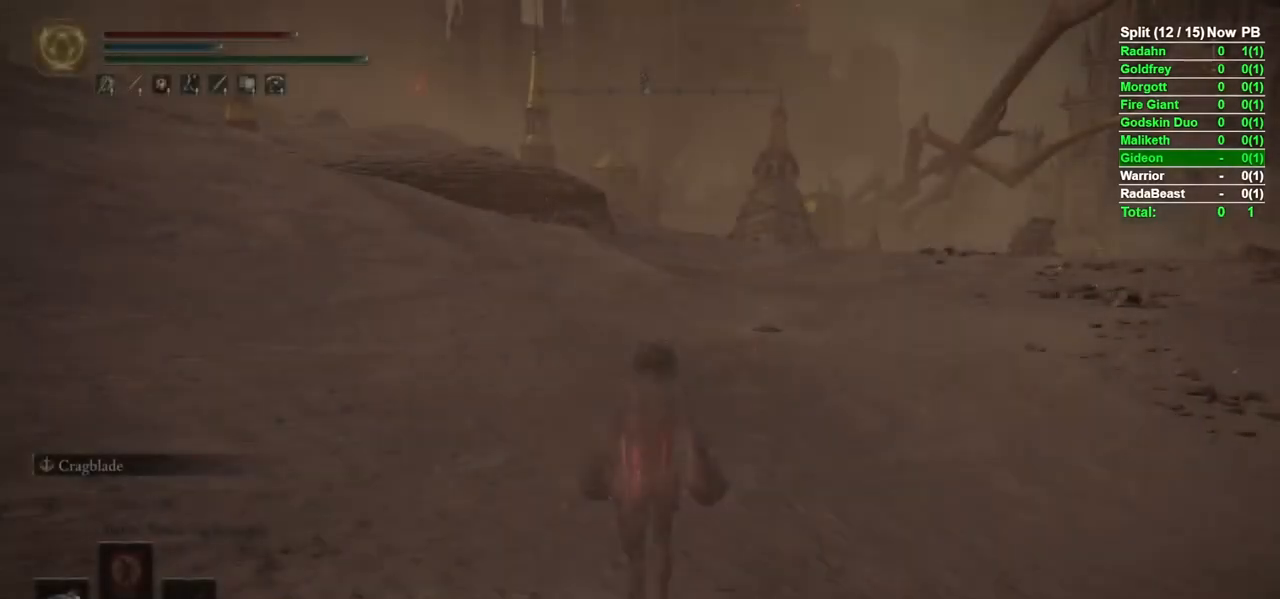
{"dt_ms": 500, "buttons": ["B"], "left_stick": "up", "right_stick": "up-right", "events": [[100, "right_stick", "down-right"], [233, "right_stick", "center"], [417, "right_stick", "up-right"]]}
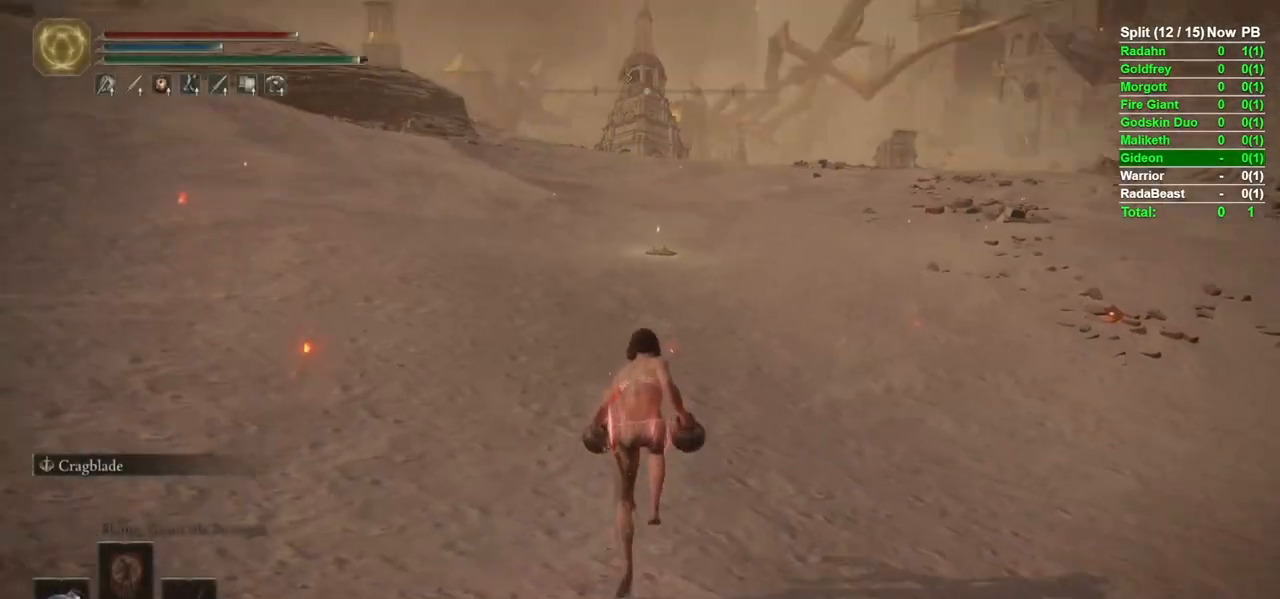
{"dt_ms": 500, "buttons": ["B"], "left_stick": "up", "right_stick": "center", "events": [[83, "right_stick", "center"]]}
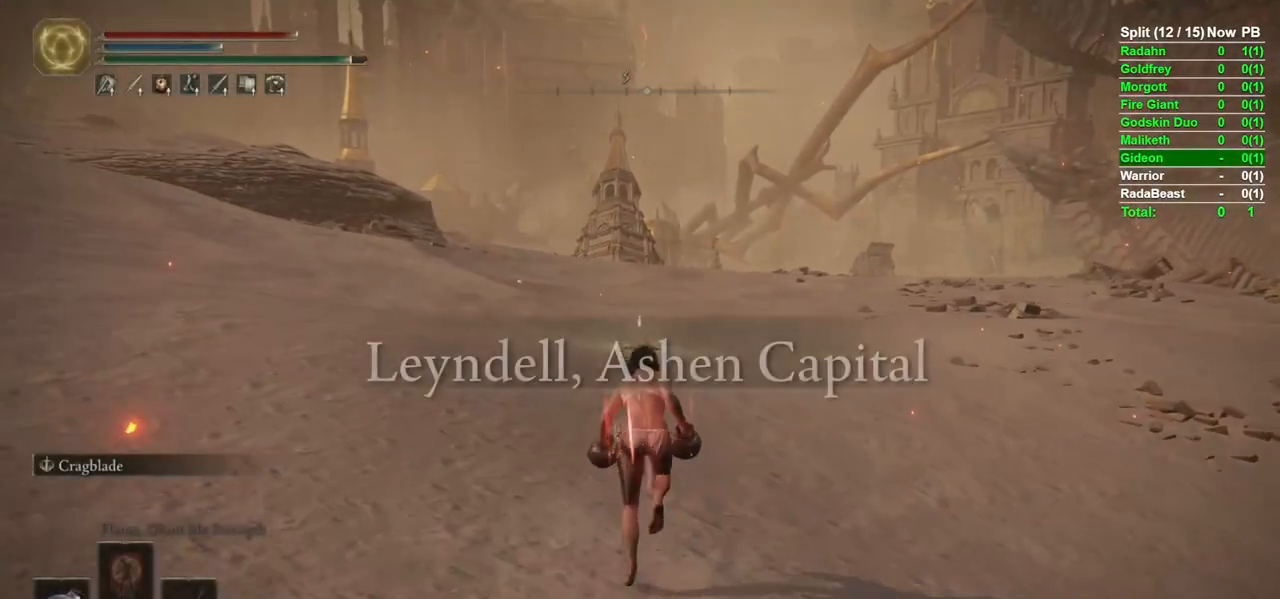
{"dt_ms": 500, "buttons": ["B"], "left_stick": "up", "right_stick": "center", "events": [[133, "right_stick", "down"], [250, "right_stick", "center"]]}
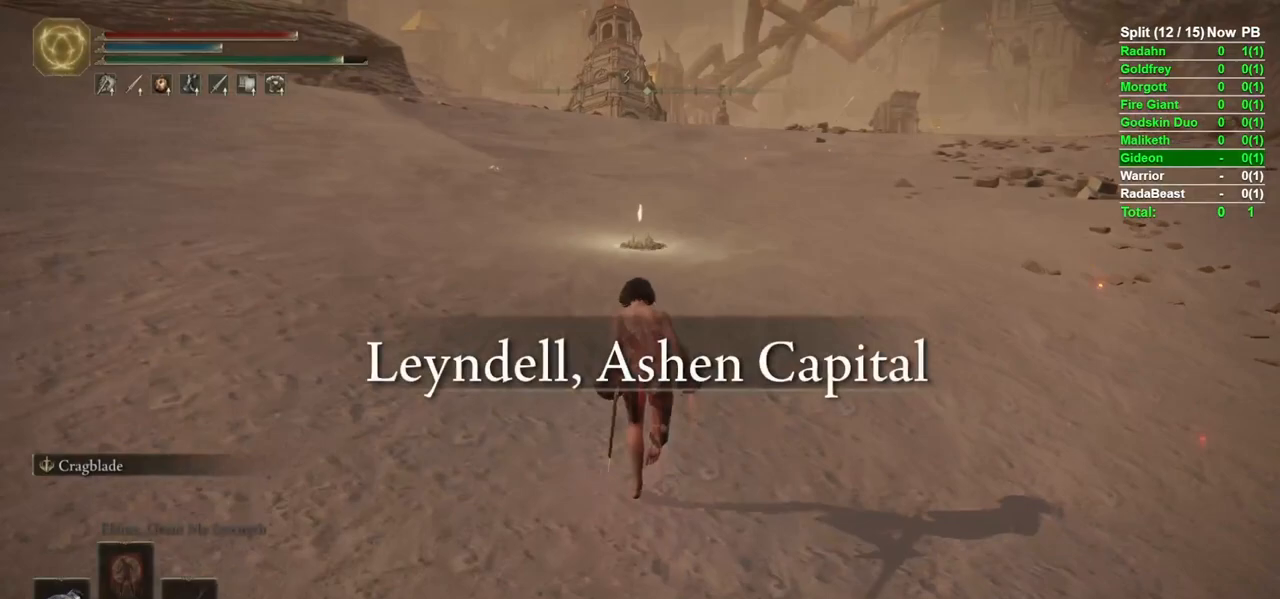
{"dt_ms": 1000, "buttons": ["DPAD_UP"], "left_stick": "up-right", "right_stick": "center"}
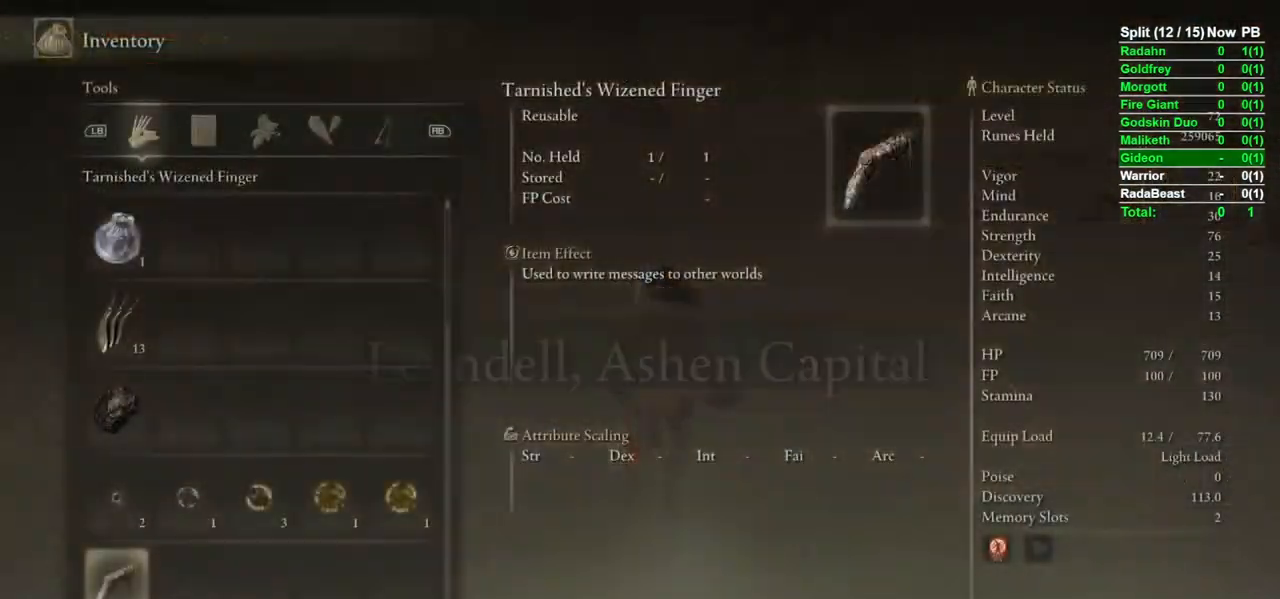
{"dt_ms": 500, "buttons": [], "left_stick": "up", "right_stick": "center", "events": [[183, "DPAD_UP", "up"], [233, "left_stick", "center"], [250, "B", "down"], [333, "B", "up"], [367, "left_stick", "up"], [417, "B", "down"], [467, "B", "up"]]}
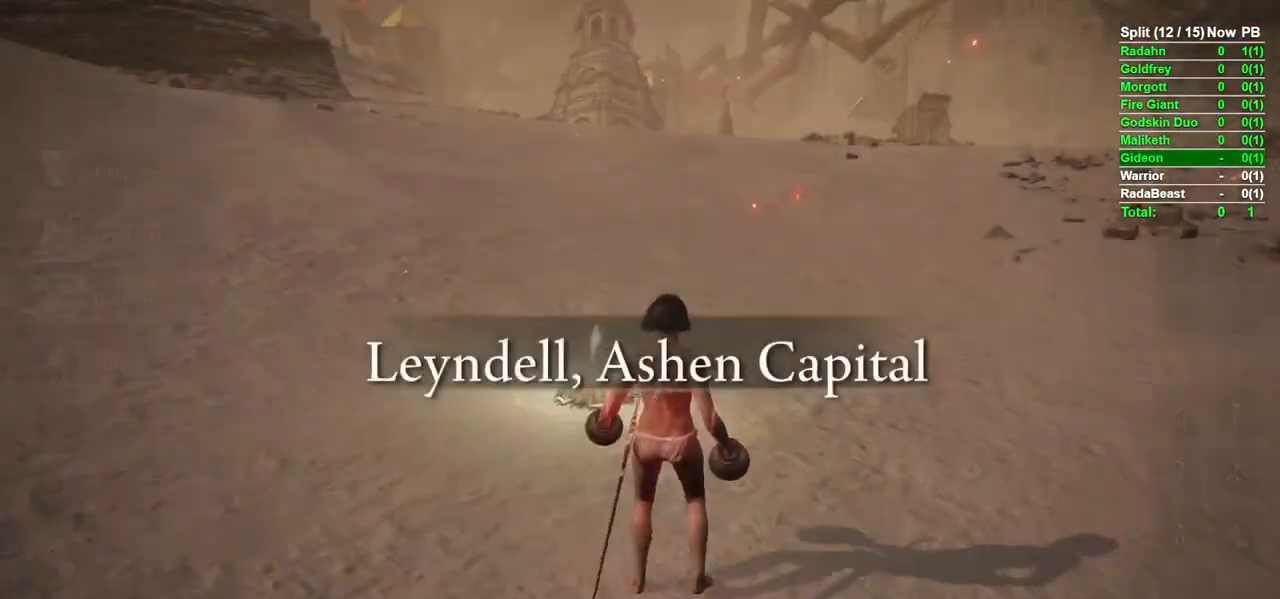
{"dt_ms": 500, "buttons": ["B"], "left_stick": "up-left", "right_stick": "center", "events": [[150, "B", "down"], [283, "right_stick", "down"], [400, "right_stick", "center"], [467, "left_stick", "up-left"]]}
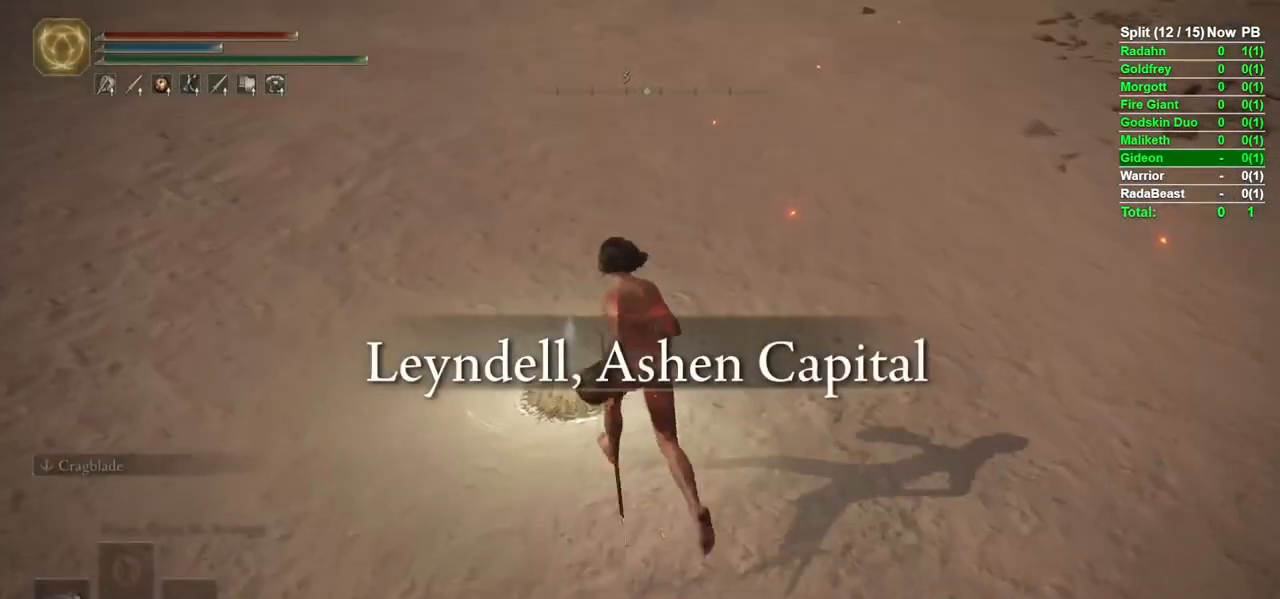
{"dt_ms": 500, "buttons": [], "left_stick": "left", "right_stick": "center", "events": [[17, "B", "up"], [133, "left_stick", "up"], [150, "Y", "down"], [200, "Y", "up"], [267, "Y", "down"], [333, "Y", "up"], [350, "left_stick", "left"]]}
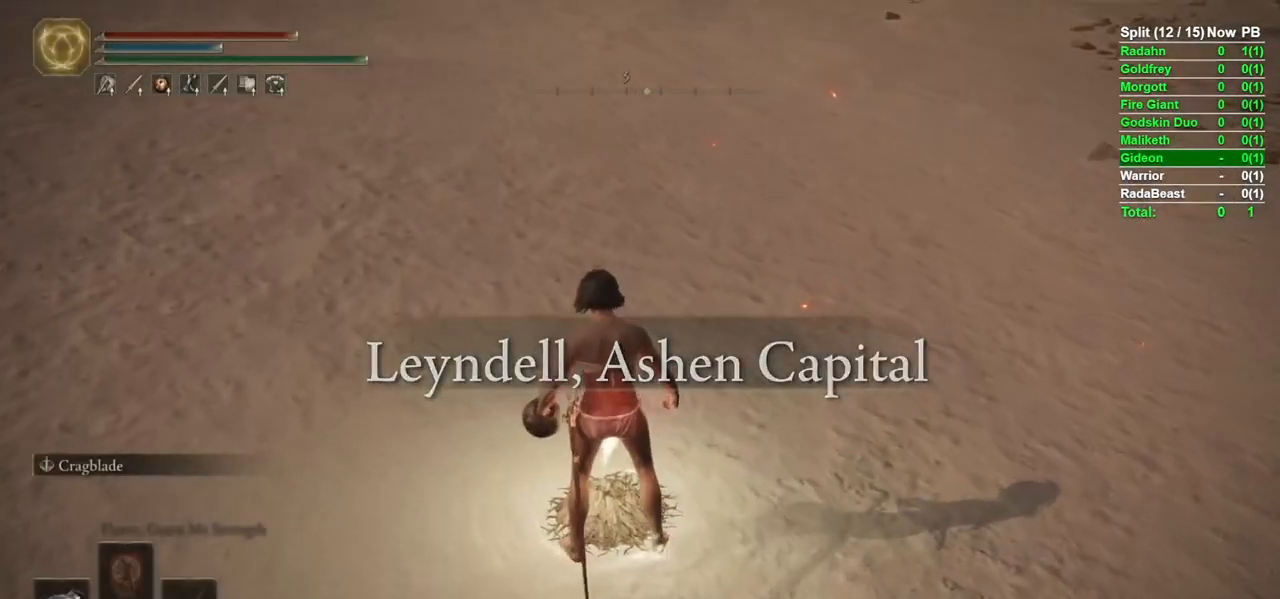
{"dt_ms": 500, "buttons": [], "left_stick": "down-left", "right_stick": "center", "events": [[17, "left_stick", "down-left"]]}
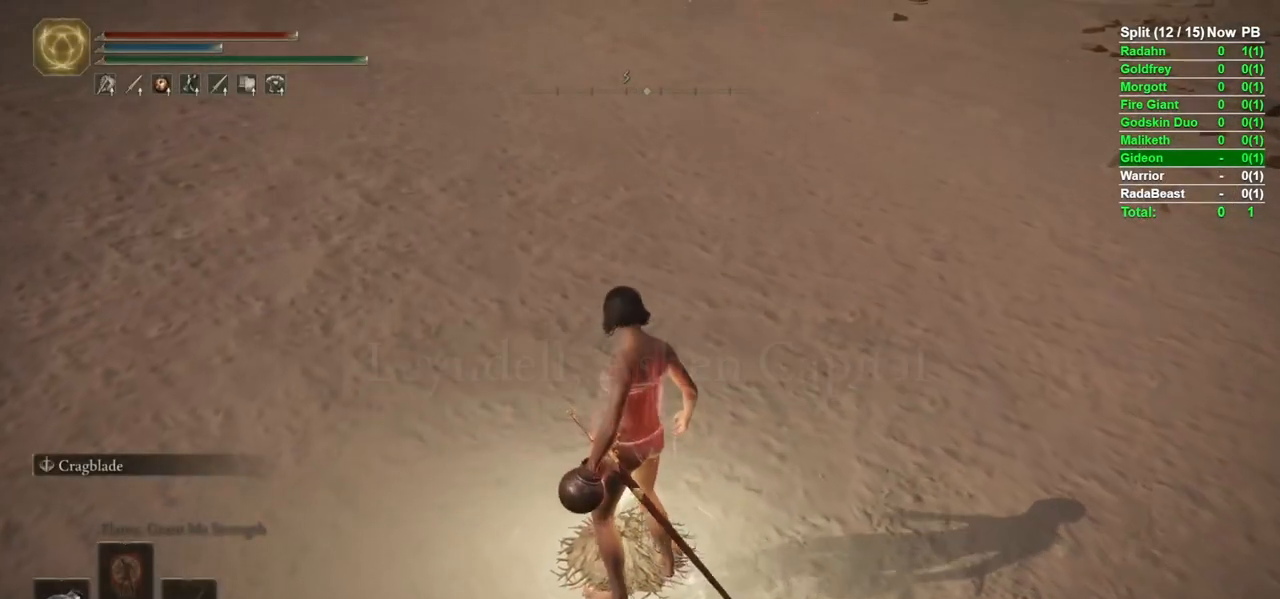
{"dt_ms": 500, "buttons": [], "left_stick": "down-left", "right_stick": "center", "events": []}
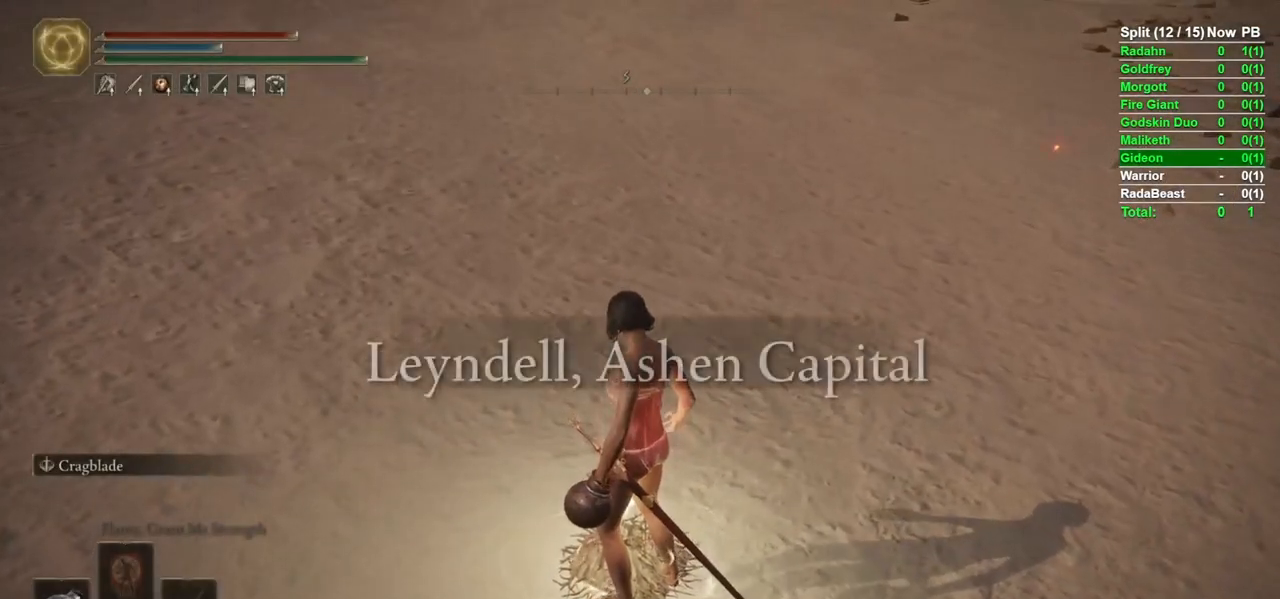
{"dt_ms": 500, "buttons": [], "left_stick": "down-left", "right_stick": "center", "events": []}
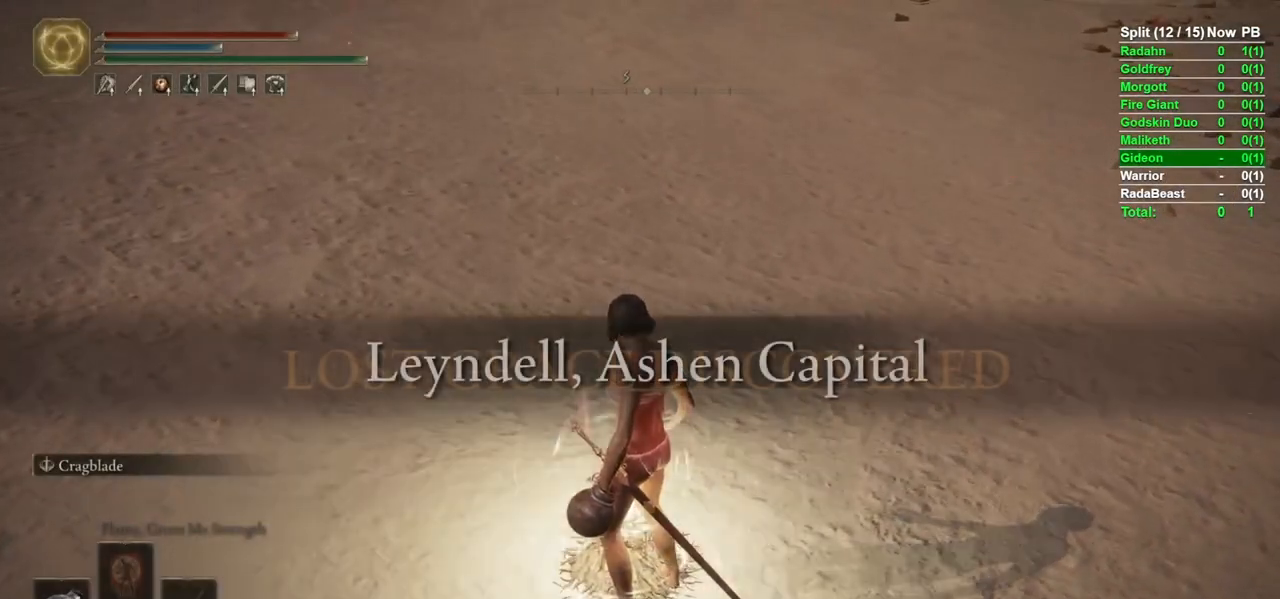
{"dt_ms": 500, "buttons": [], "left_stick": "up", "right_stick": "up-left", "events": [[150, "left_stick", "up-left"], [233, "left_stick", "up"], [367, "right_stick", "left"], [467, "right_stick", "up-left"]]}
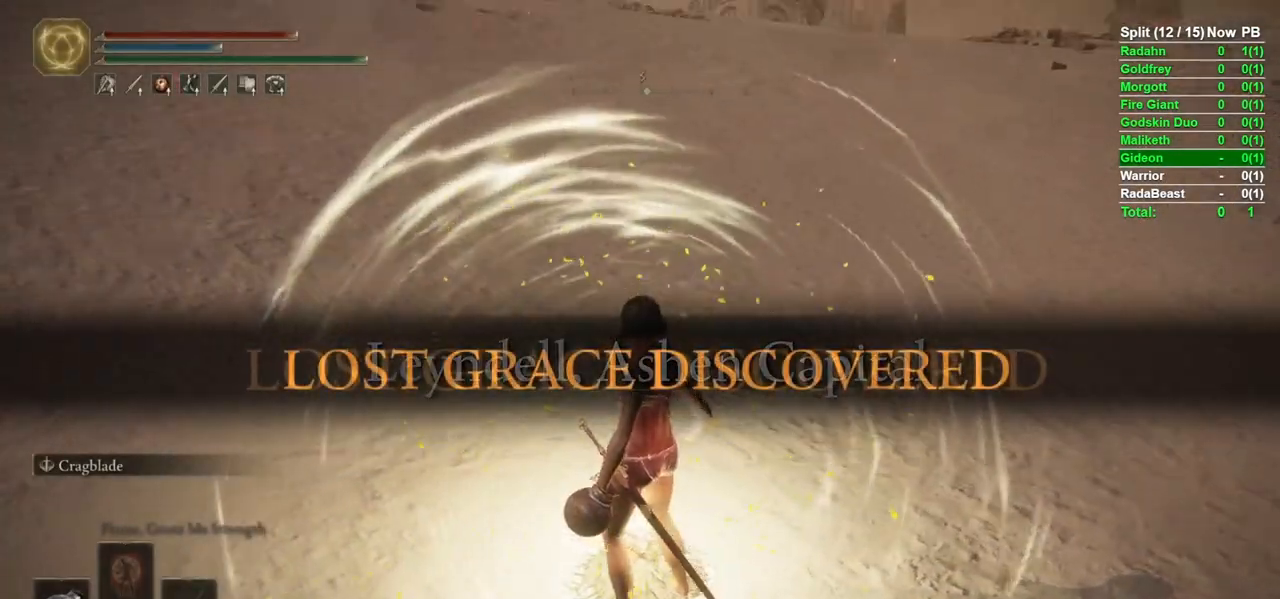
{"dt_ms": 500, "buttons": [], "left_stick": "down-left", "right_stick": "center"}
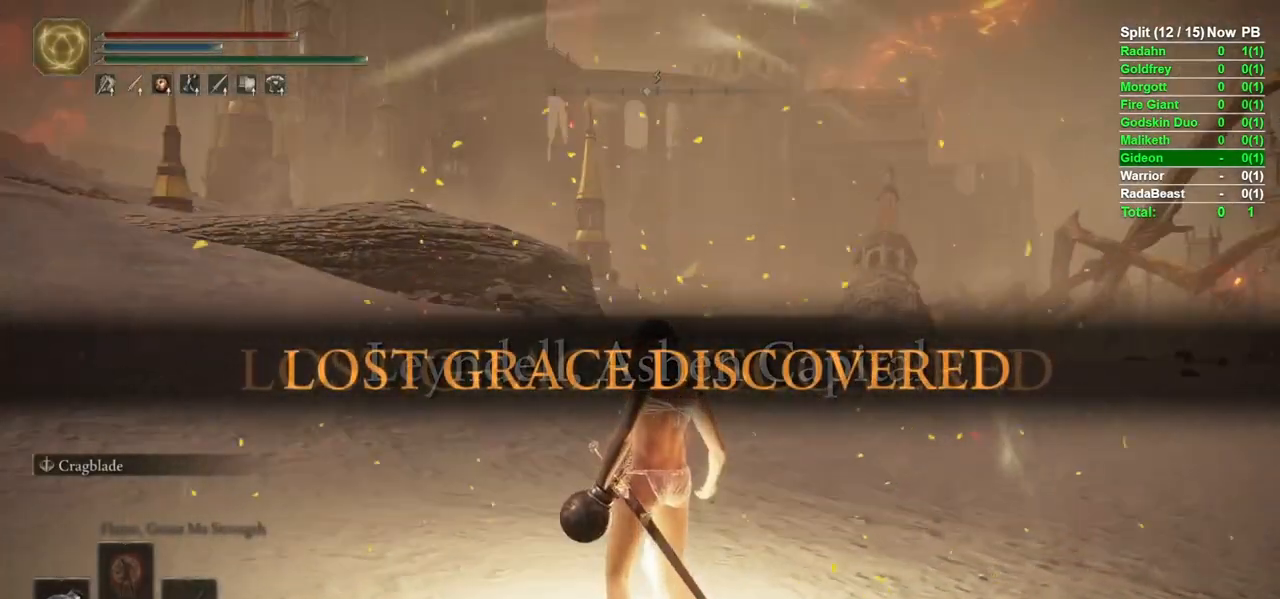
{"dt_ms": 500, "buttons": ["START"], "left_stick": "up", "right_stick": "center", "events": [[133, "left_stick", "up-left"], [250, "left_stick", "up"], [267, "right_stick", "down"], [317, "right_stick", "down-right"], [417, "right_stick", "center"], [467, "START", "down"]]}
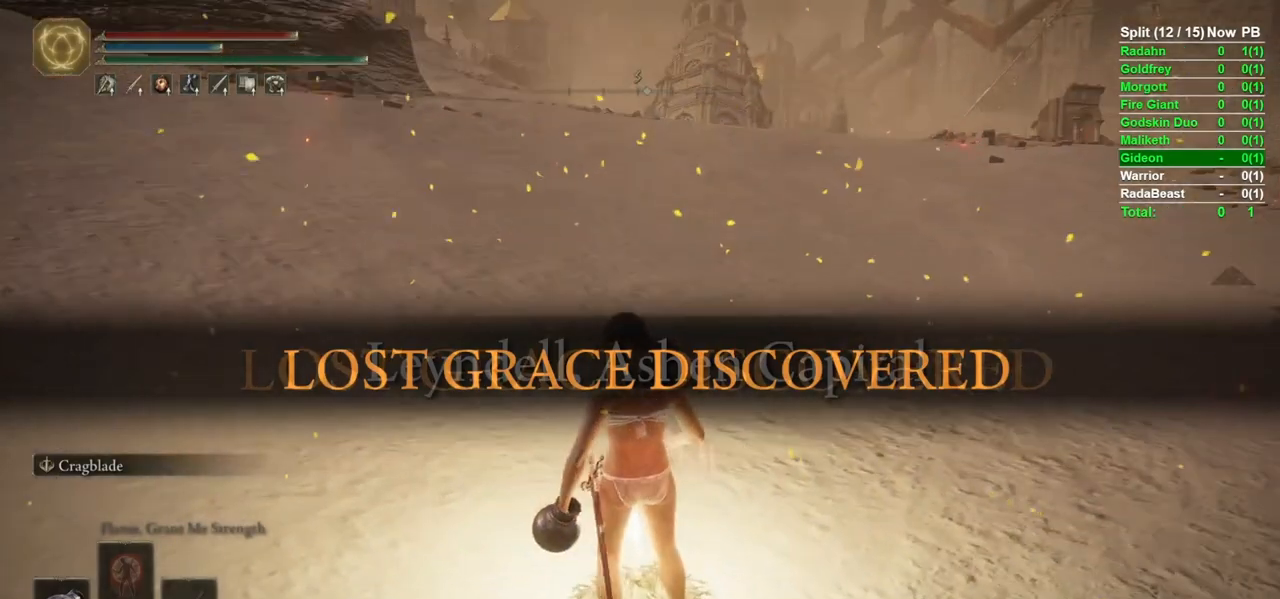
{"dt_ms": 500, "buttons": [], "left_stick": "left", "right_stick": "center", "events": [[50, "START", "up"], [300, "START", "down"], [383, "START", "up"], [400, "left_stick", "left"]]}
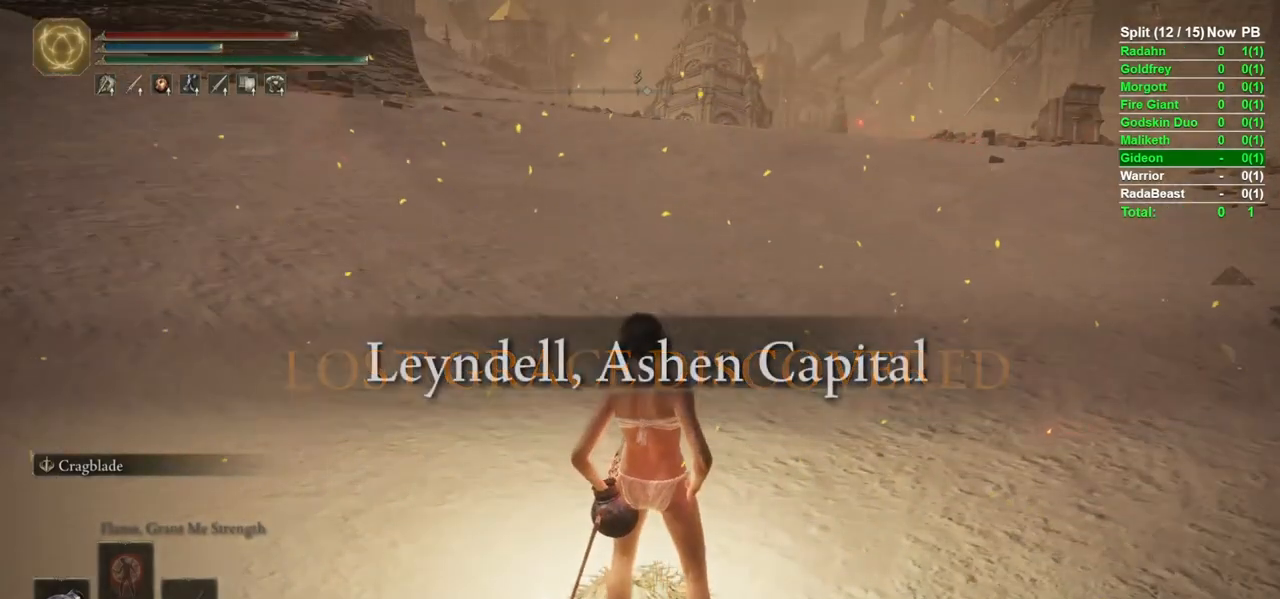
{"dt_ms": 500, "buttons": [], "left_stick": "center", "right_stick": "center", "events": [[50, "left_stick", "down-left"], [133, "START", "down"], [233, "START", "up"], [350, "left_stick", "center"], [400, "A", "down"], [483, "A", "up"]]}
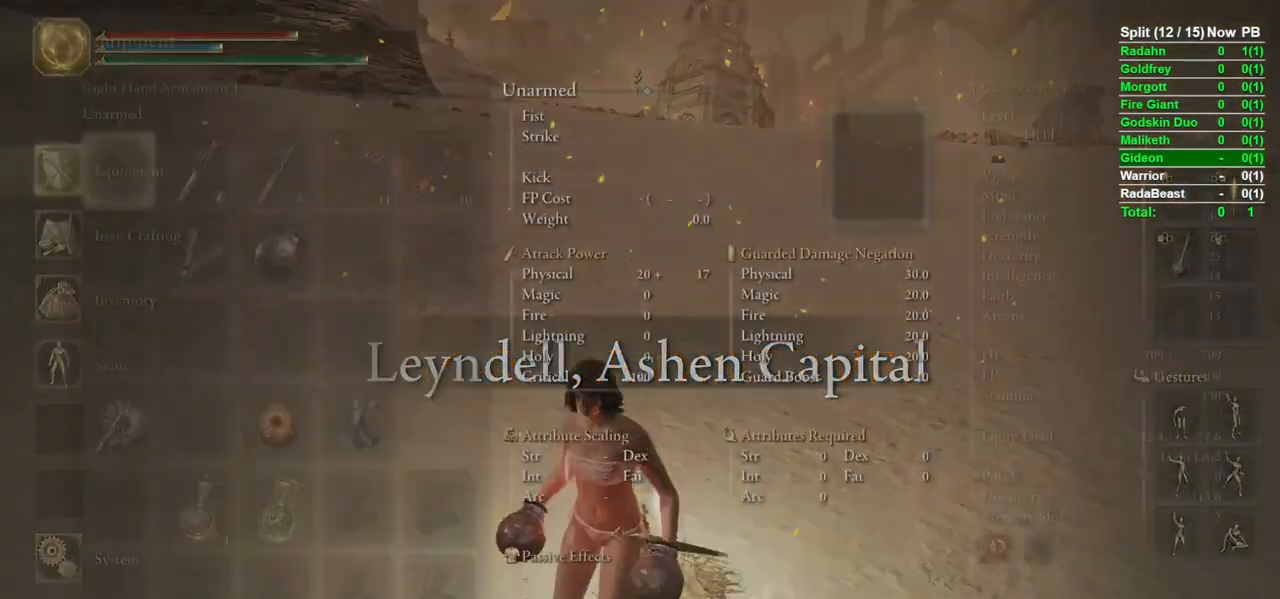
{"dt_ms": 500, "buttons": [], "left_stick": "center", "right_stick": "center", "events": [[17, "DPAD_RIGHT", "down"], [100, "DPAD_RIGHT", "up"], [167, "DPAD_RIGHT", "down"], [250, "DPAD_RIGHT", "up"], [383, "DPAD_LEFT", "down"], [450, "DPAD_LEFT", "up"]]}
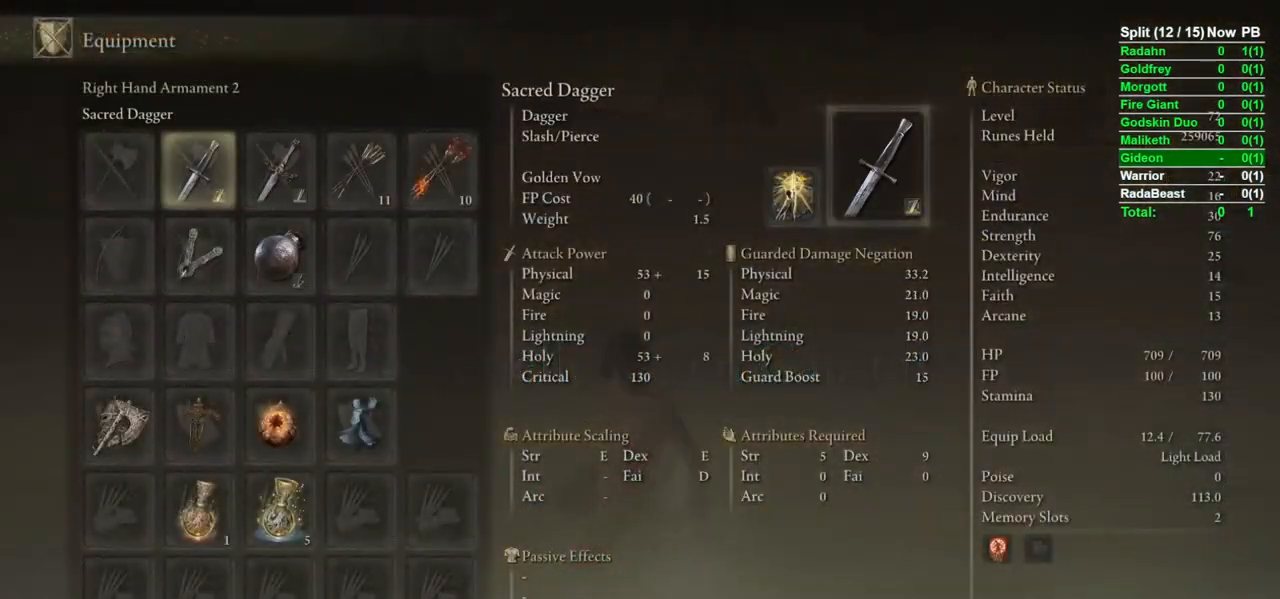
{"dt_ms": 500, "buttons": ["X"], "left_stick": "center", "right_stick": "center", "events": [[67, "DPAD_RIGHT", "down"], [150, "DPAD_RIGHT", "up"], [483, "X", "down"]]}
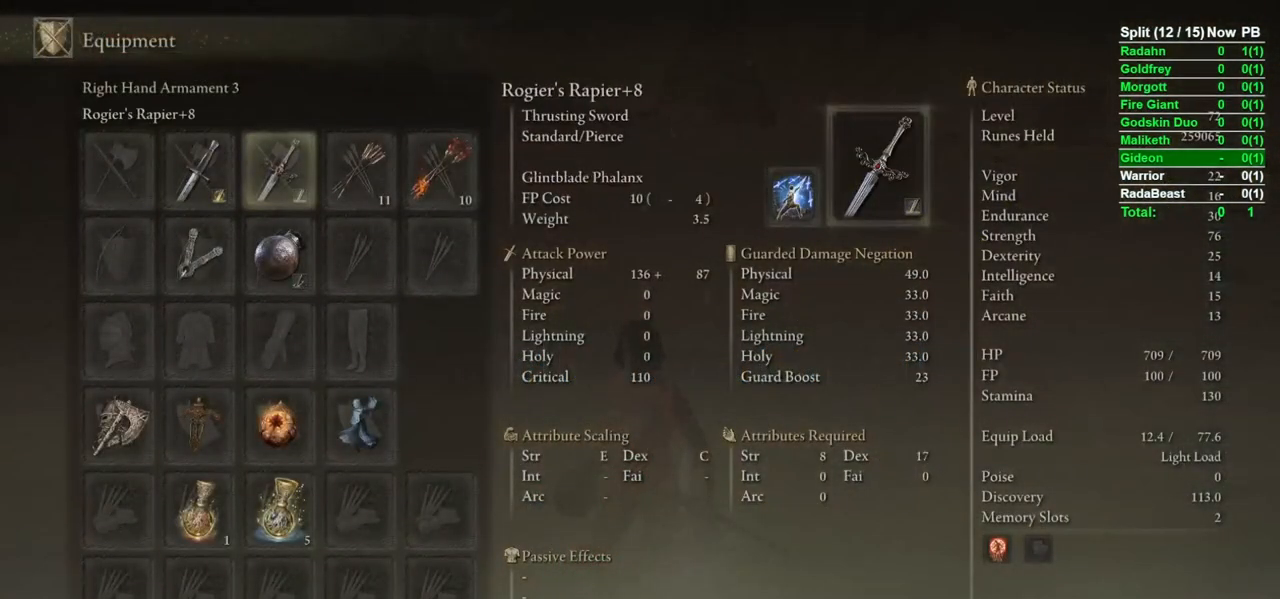
{"dt_ms": 500, "buttons": [], "left_stick": "center", "right_stick": "center", "events": [[67, "X", "up"], [183, "B", "down"], [233, "B", "up"], [283, "left_stick", "up"], [400, "left_stick", "center"]]}
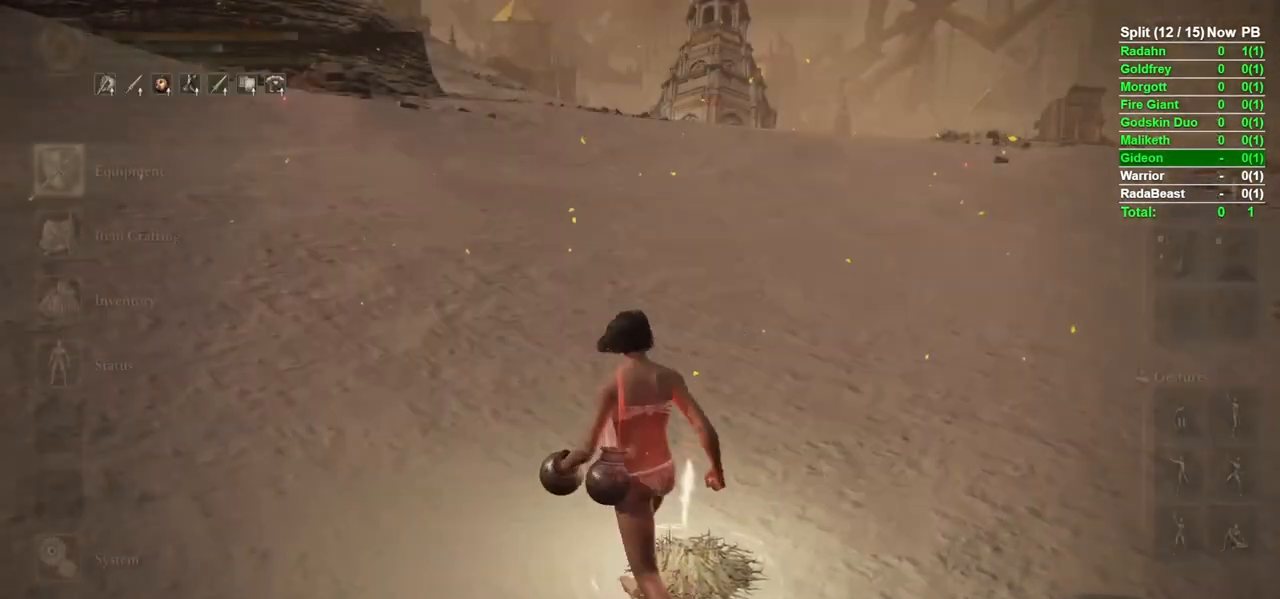
{"dt_ms": 500, "buttons": [], "left_stick": "center", "right_stick": "center", "events": [[83, "DPAD_DOWN", "down"], [150, "DPAD_DOWN", "up"], [267, "DPAD_DOWN", "down"], [333, "DPAD_DOWN", "up"], [383, "DPAD_DOWN", "down"], [467, "DPAD_DOWN", "up"]]}
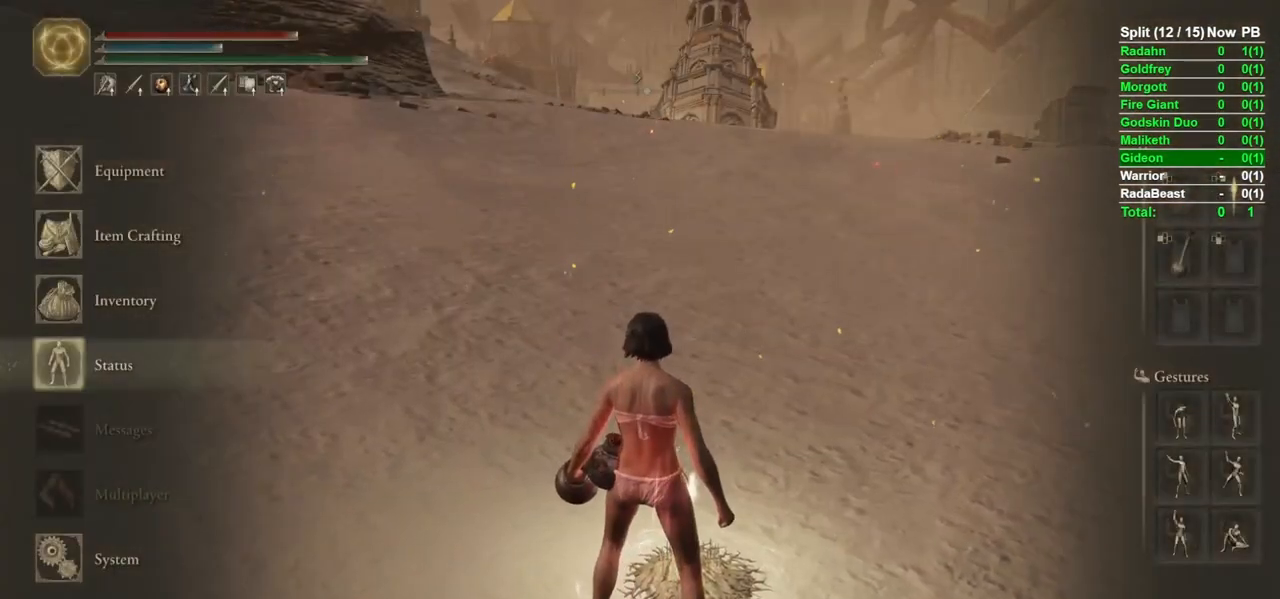
{"dt_ms": 500, "buttons": [], "left_stick": "center", "right_stick": "center", "events": [[117, "DPAD_UP", "down"], [167, "DPAD_UP", "up"], [200, "A", "down"], [233, "A", "up"], [300, "DPAD_UP", "down"], [483, "DPAD_UP", "up"]]}
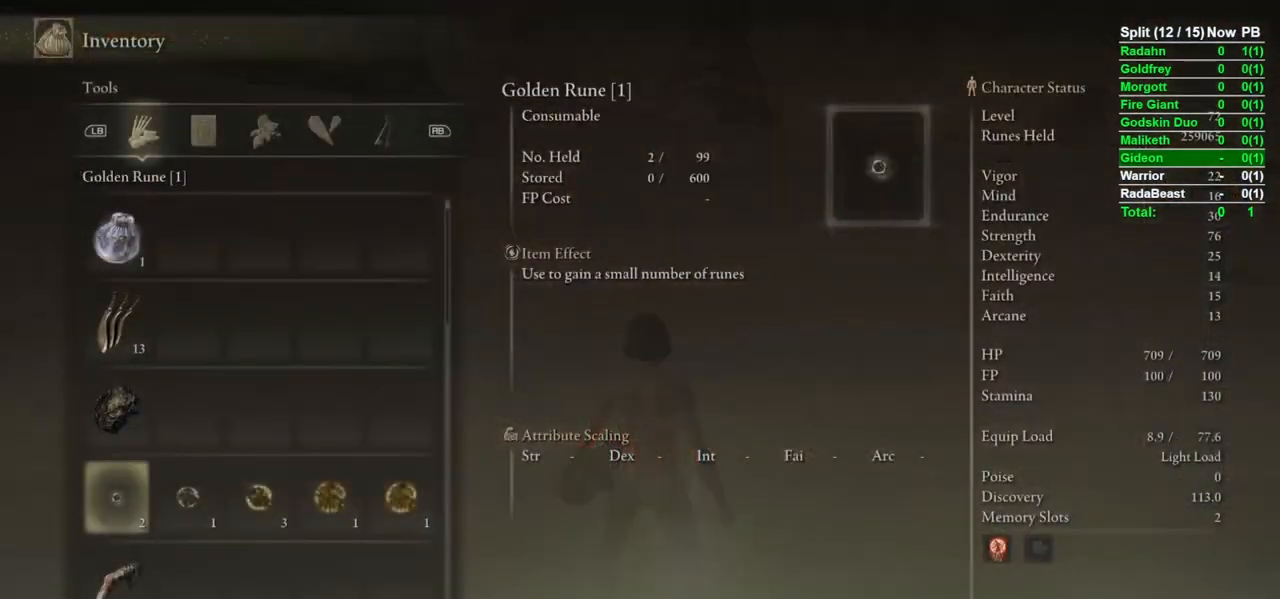
{"dt_ms": 500, "buttons": ["DPAD_DOWN"], "left_stick": "center", "right_stick": "center", "events": [[133, "DPAD_UP", "down"], [183, "DPAD_UP", "up"], [483, "DPAD_DOWN", "down"]]}
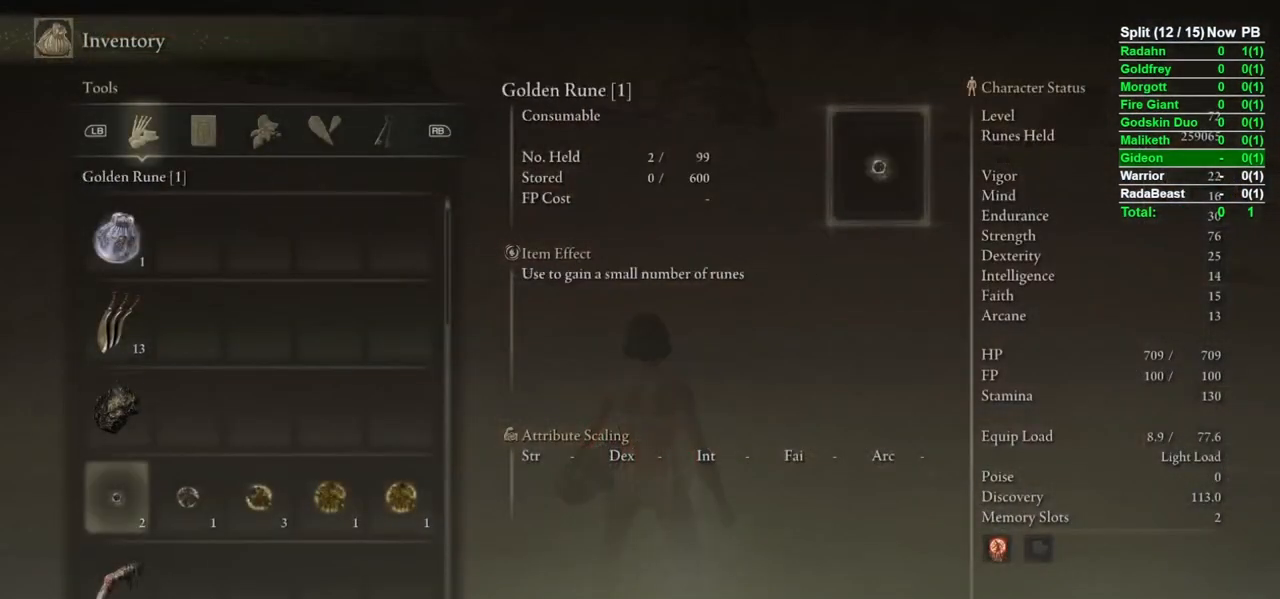
{"dt_ms": 500, "buttons": [], "left_stick": "center", "right_stick": "center", "events": [[67, "DPAD_DOWN", "up"], [167, "DPAD_RIGHT", "down"], [467, "DPAD_RIGHT", "up"]]}
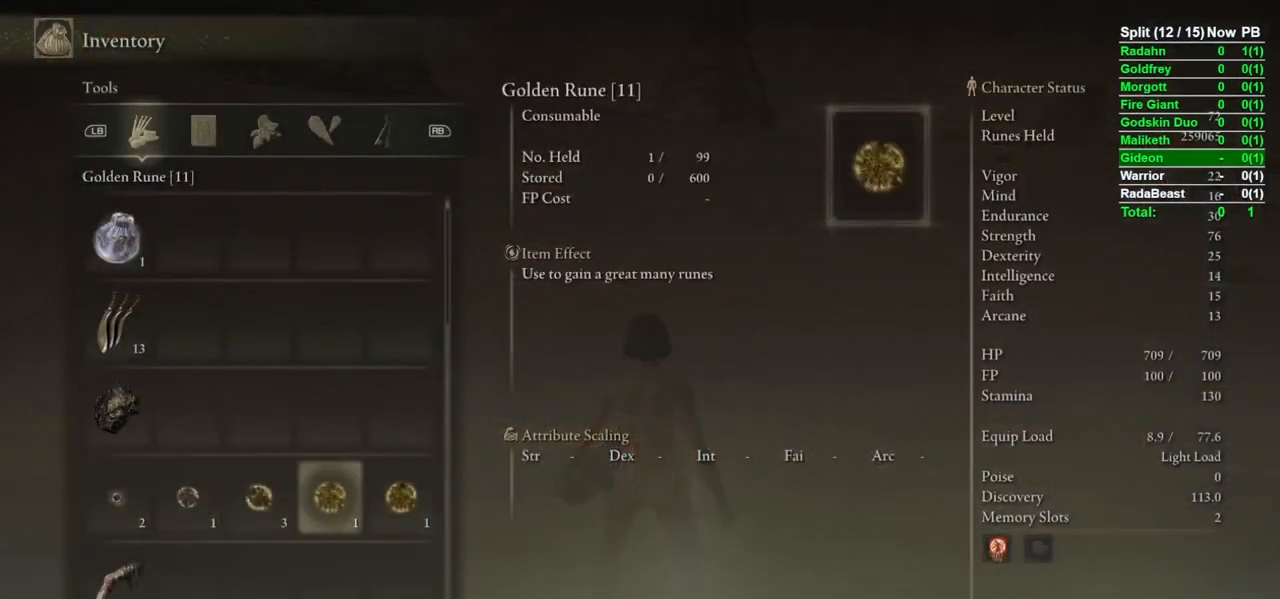
{"dt_ms": 500, "buttons": [], "left_stick": "center", "right_stick": "center", "events": [[150, "A", "down"], [200, "A", "up"], [267, "A", "down"], [333, "A", "up"]]}
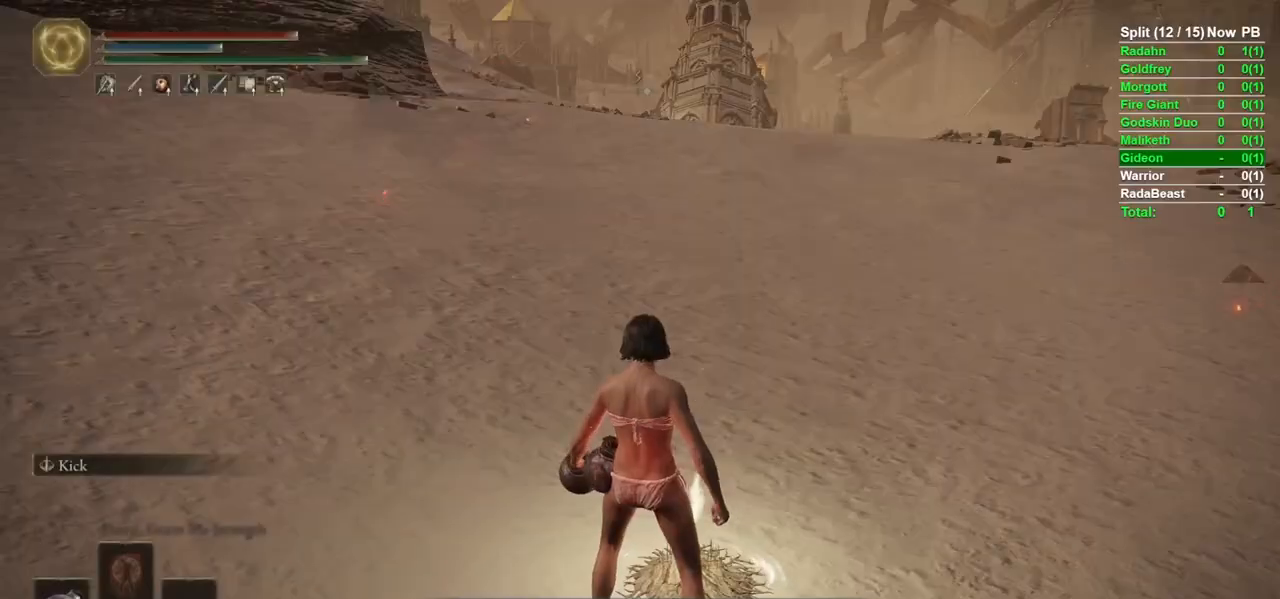
{"dt_ms": 500, "buttons": [], "left_stick": "center", "right_stick": "center", "events": [[133, "START", "down"], [200, "START", "up"]]}
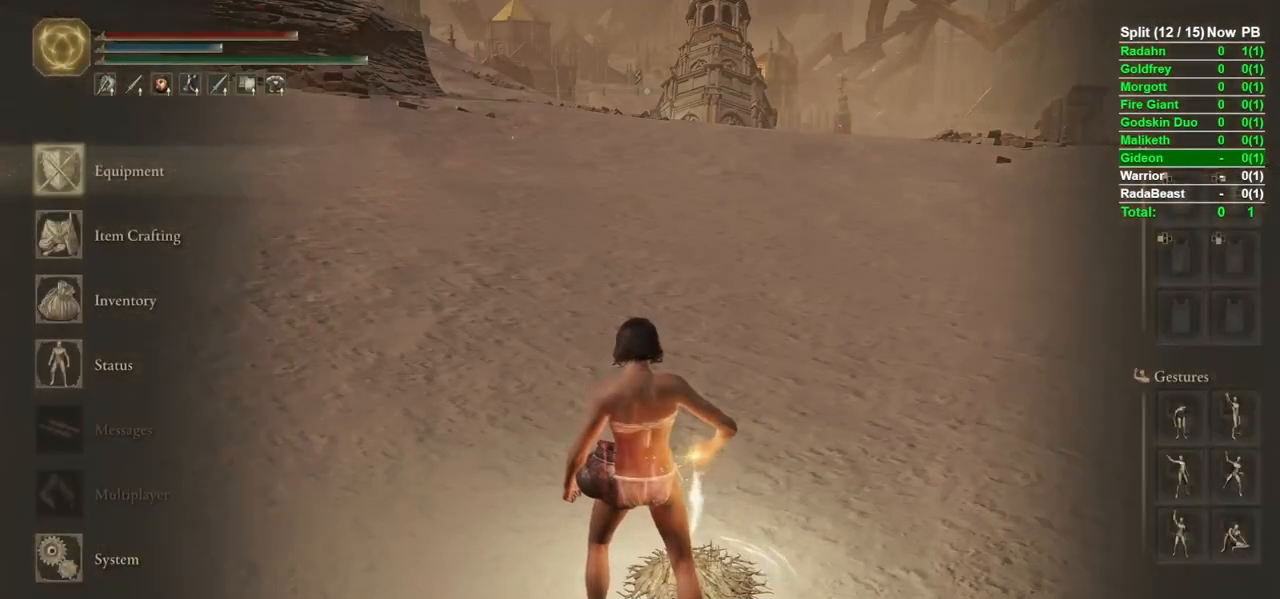
{"dt_ms": 500, "buttons": ["DPAD_DOWN"], "left_stick": "center", "right_stick": "center", "events": [[133, "DPAD_DOWN", "down"], [200, "DPAD_DOWN", "up"], [250, "DPAD_DOWN", "down"], [333, "A", "down"], [333, "DPAD_DOWN", "up"], [383, "A", "up"], [467, "DPAD_DOWN", "down"]]}
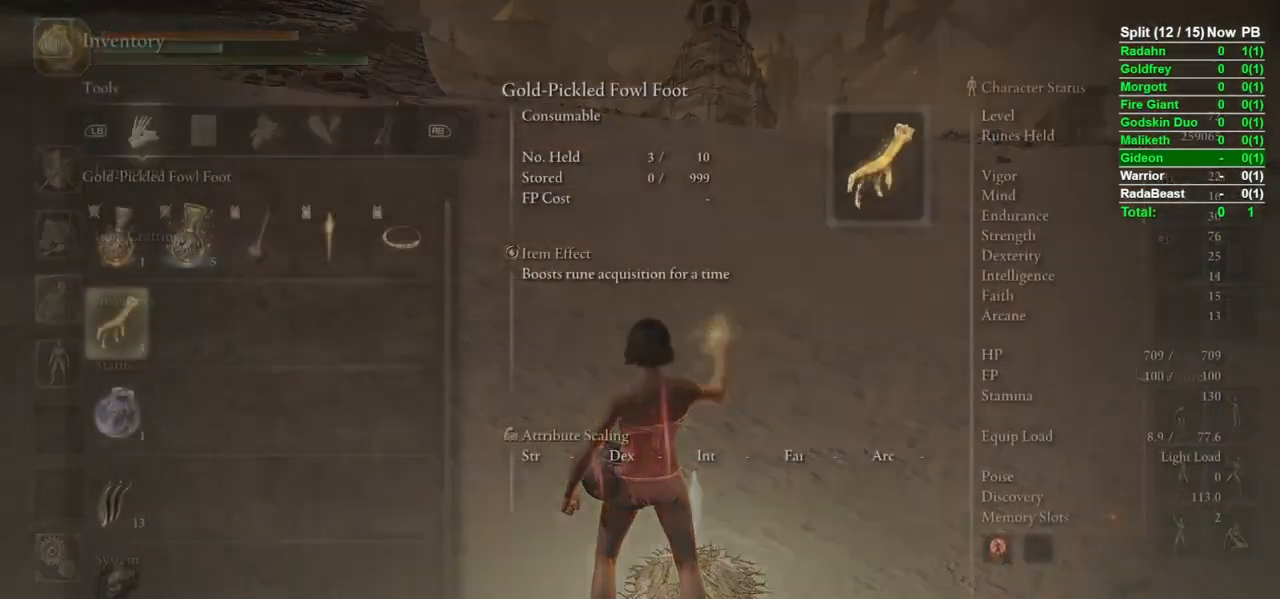
{"dt_ms": 500, "buttons": ["DPAD_DOWN"], "left_stick": "center", "right_stick": "center", "events": [[167, "DPAD_DOWN", "up"], [317, "DPAD_DOWN", "down"]]}